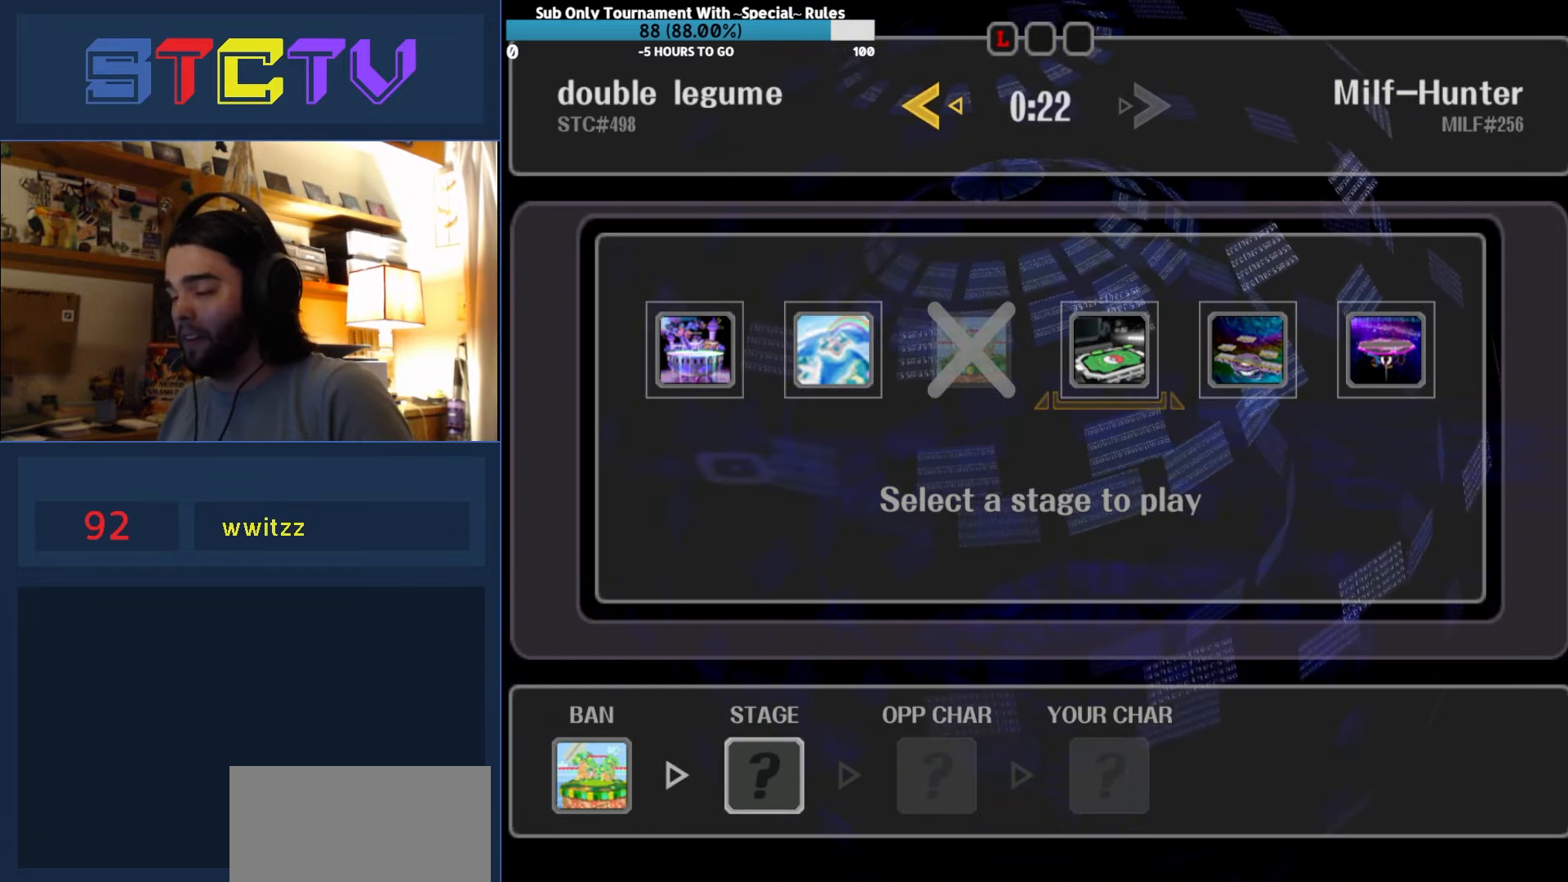
Gameplay with a controller (Nintendo layout); each line is a JSON object with the inputs held at the frame after it. "events" lists button and stick changes between this image and that frame as [ms after this image, input, new state], when the widget could be followed in between. Not read: L3 R3.
{"buttons": ["R1"], "left_stick": "down-right", "right_stick": "center", "events": [[483, "R1", "down"], [483, "left_stick", "down-right"]]}
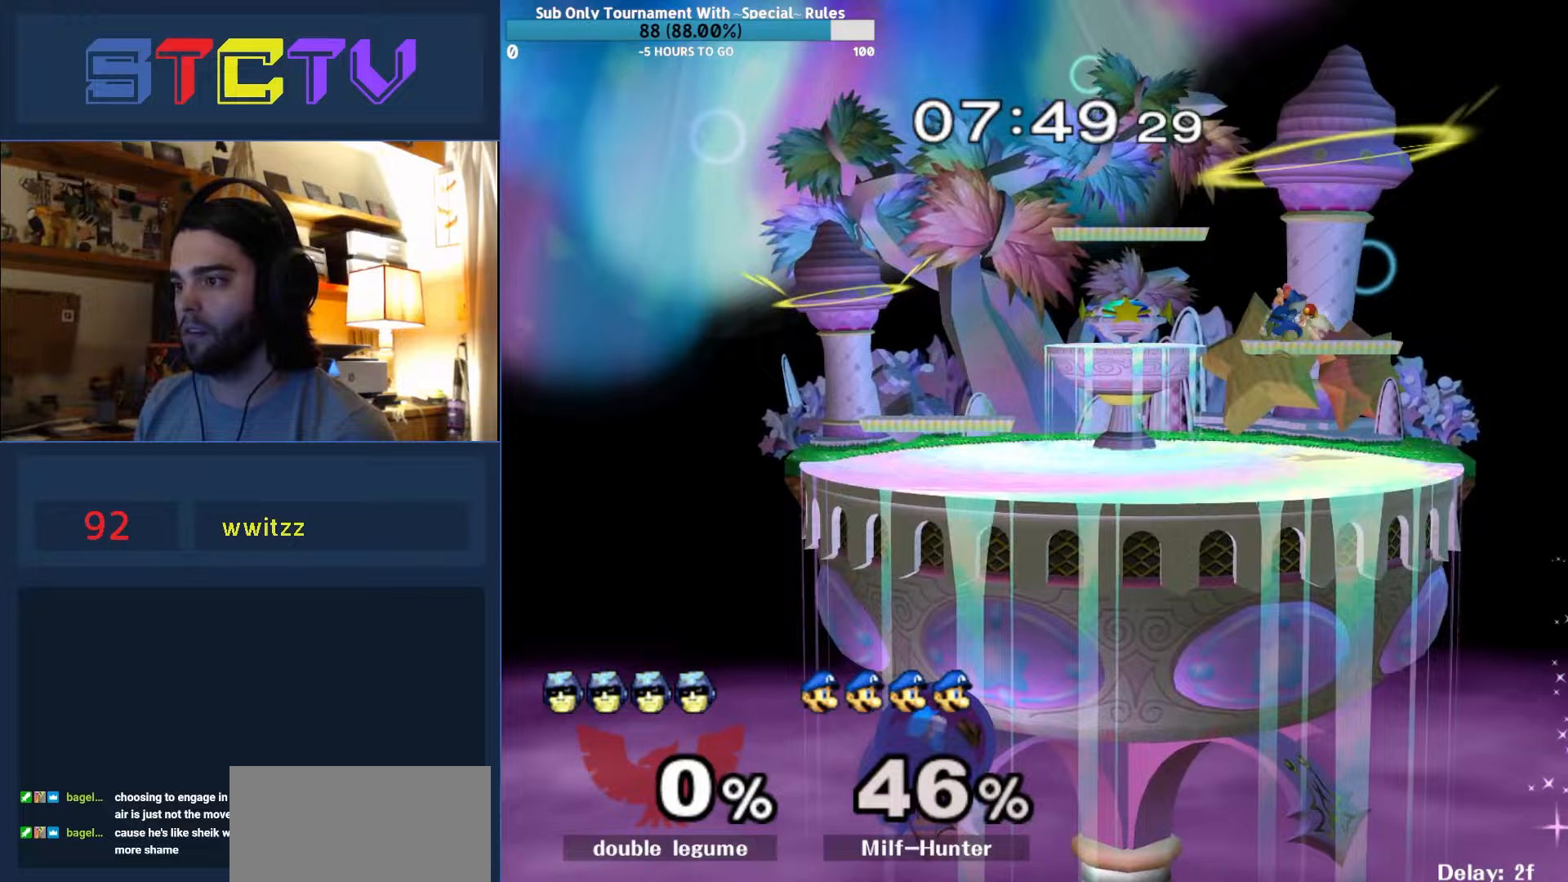
{"buttons": ["Y"], "left_stick": "right", "right_stick": "center", "events": [[83, "R1", "up"], [133, "left_stick", "center"], [317, "left_stick", "left"], [417, "Y", "down"], [450, "left_stick", "right"]]}
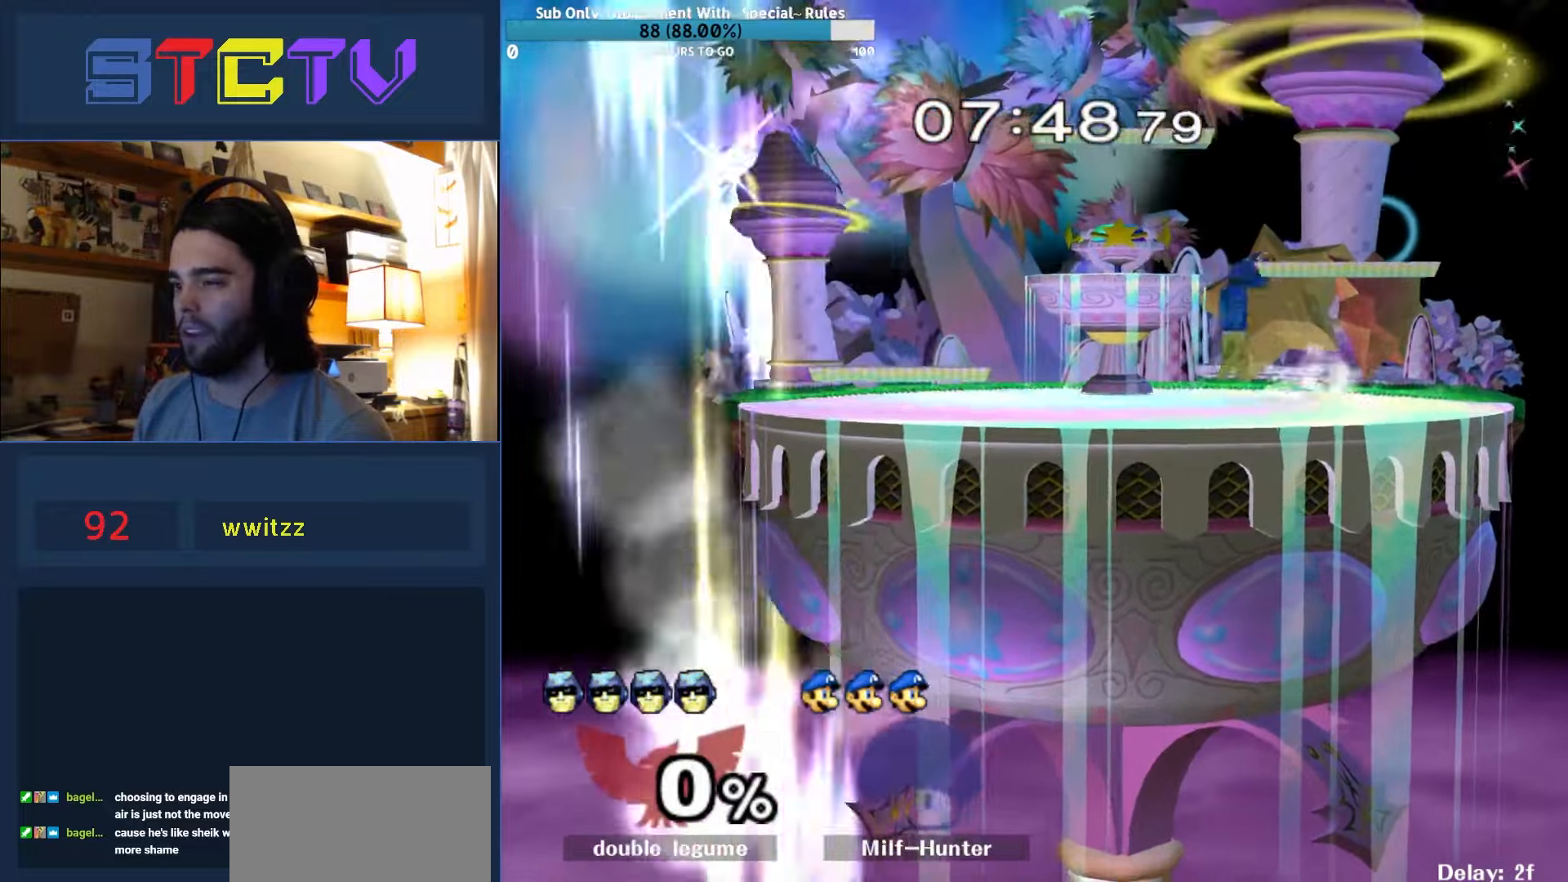
{"buttons": [], "left_stick": "right", "right_stick": "center", "events": [[17, "left_stick", "left"], [100, "Y", "up"], [317, "R1", "down"], [433, "R1", "up"], [433, "left_stick", "center"], [500, "left_stick", "right"]]}
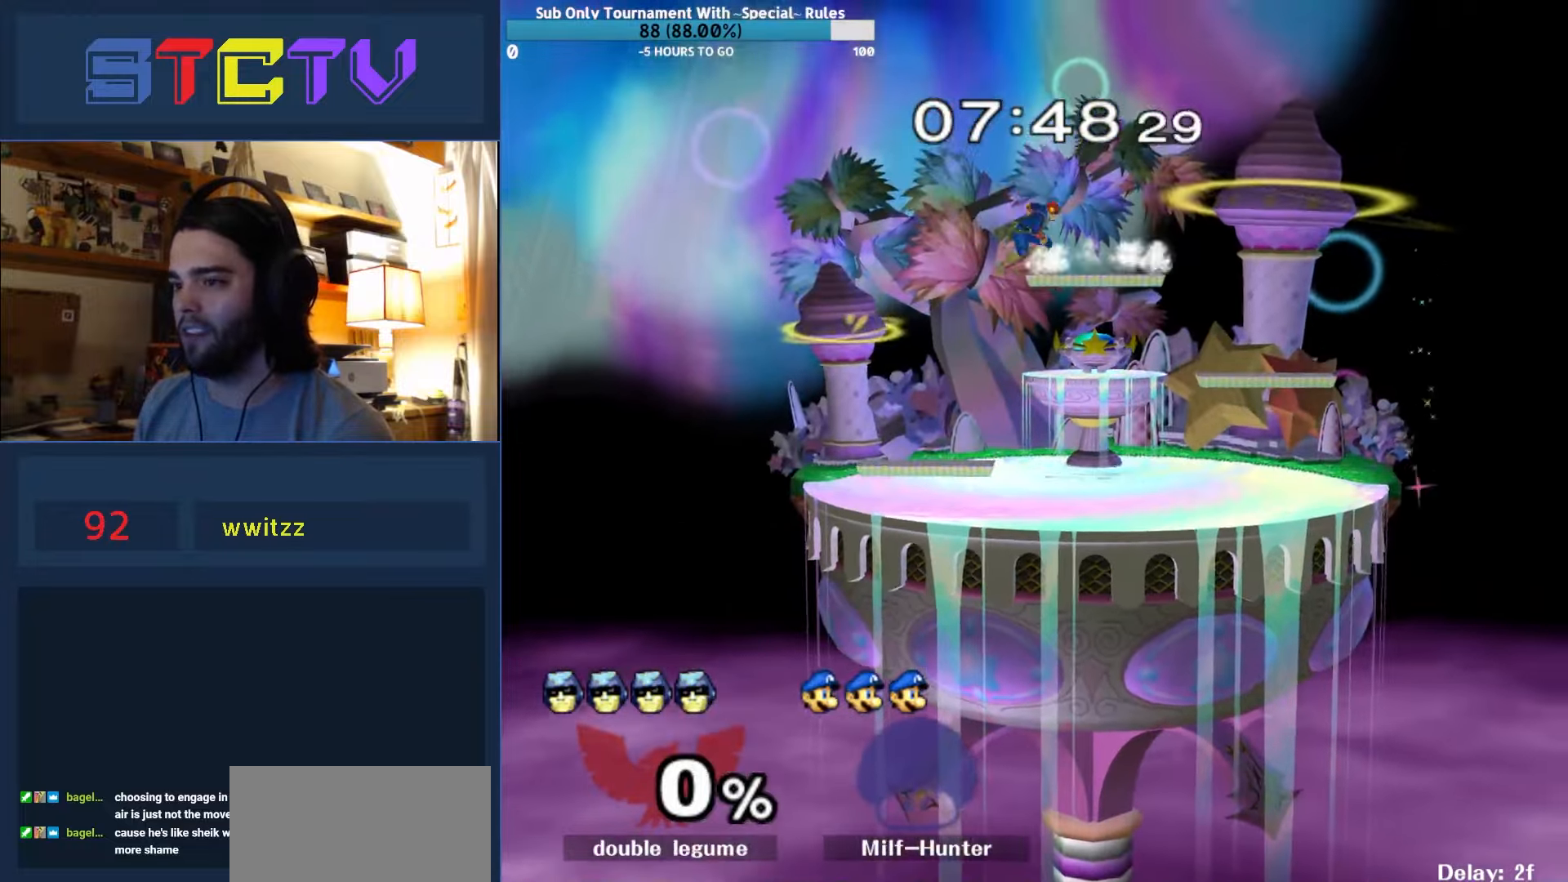
{"buttons": ["R1"], "left_stick": "down-right", "right_stick": "center", "events": [[83, "R1", "down"], [83, "left_stick", "down-right"], [217, "R1", "up"], [233, "left_stick", "center"], [350, "Y", "down"], [367, "left_stick", "right"], [467, "R1", "down"], [467, "Y", "up"], [467, "left_stick", "down-right"]]}
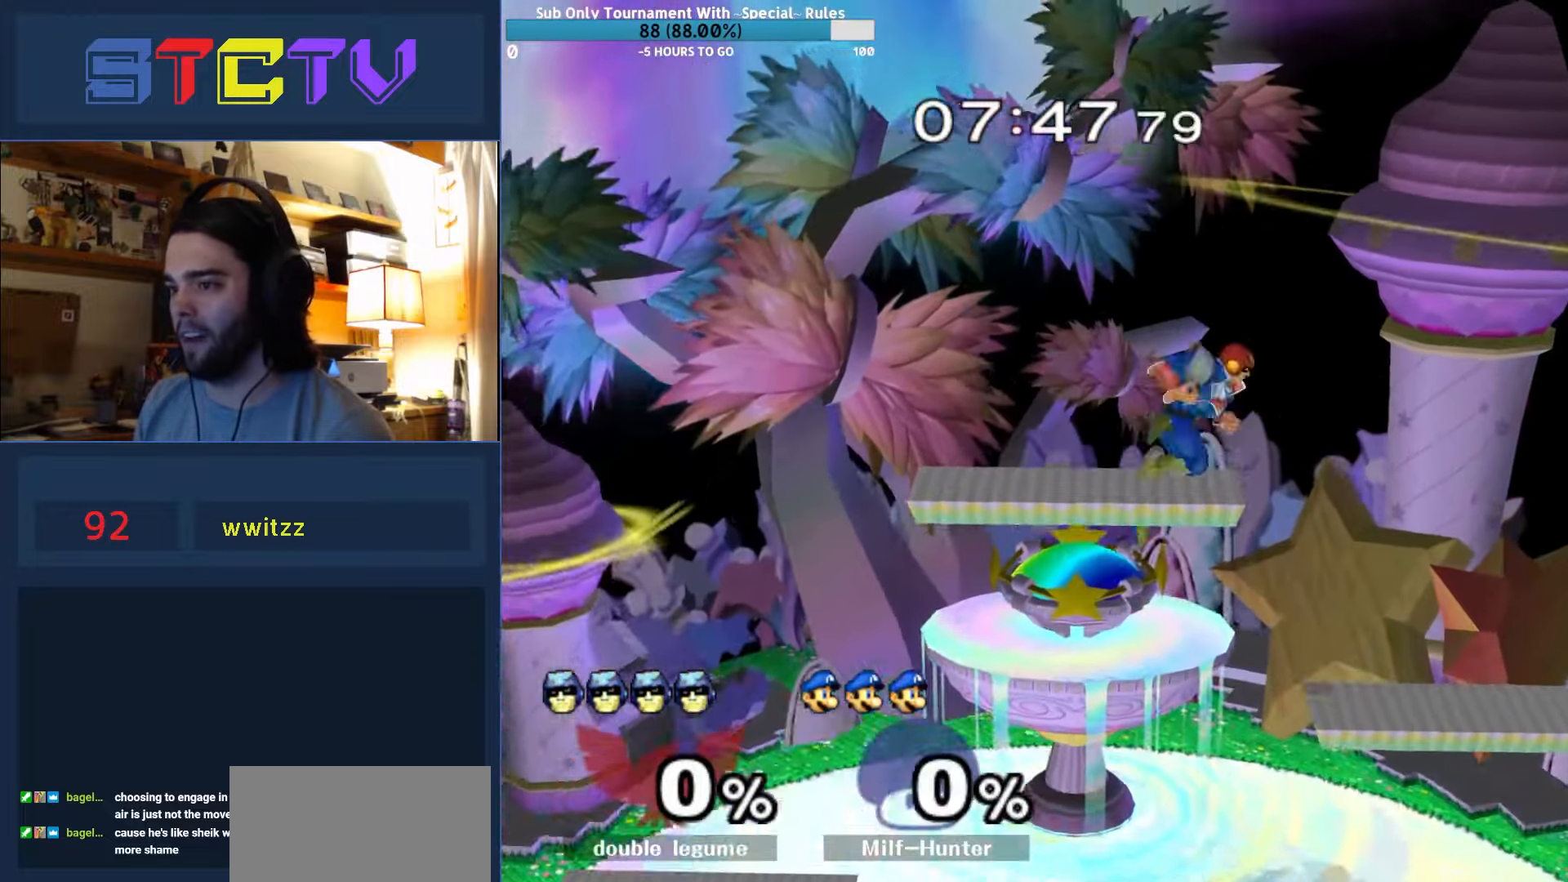
{"buttons": [], "left_stick": "left", "right_stick": "center", "events": [[100, "R1", "up"], [100, "right_stick", "up"], [150, "right_stick", "center"], [183, "left_stick", "down"], [250, "R1", "down"], [250, "left_stick", "center"], [350, "R1", "up"], [400, "left_stick", "right"], [467, "left_stick", "left"]]}
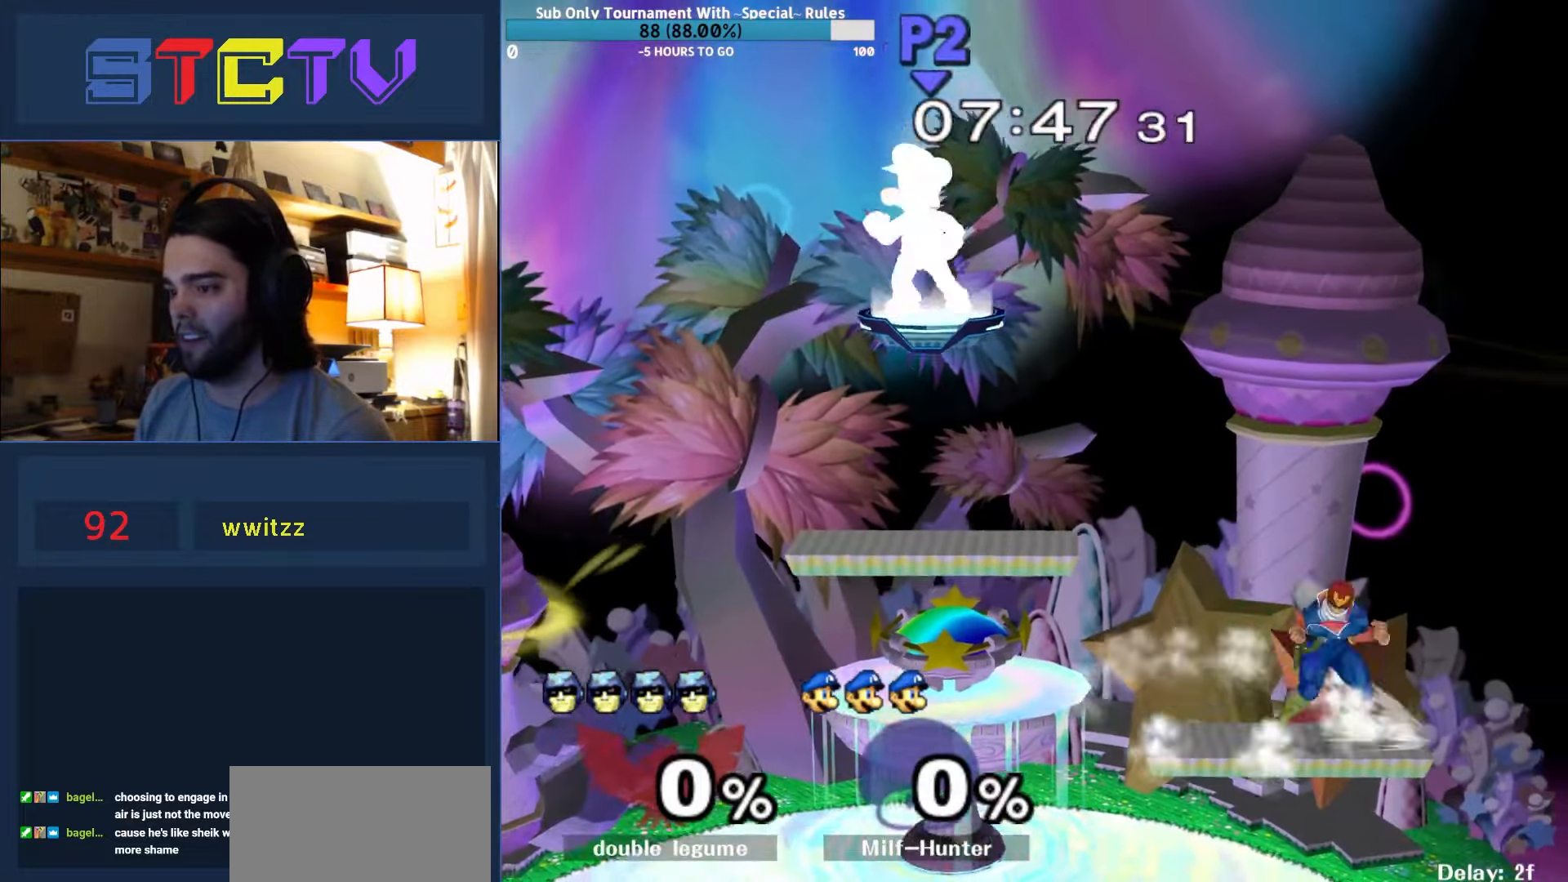
{"buttons": [], "left_stick": "center", "right_stick": "center", "events": [[83, "R1", "down"], [83, "left_stick", "right"], [217, "R1", "up"], [300, "left_stick", "center"]]}
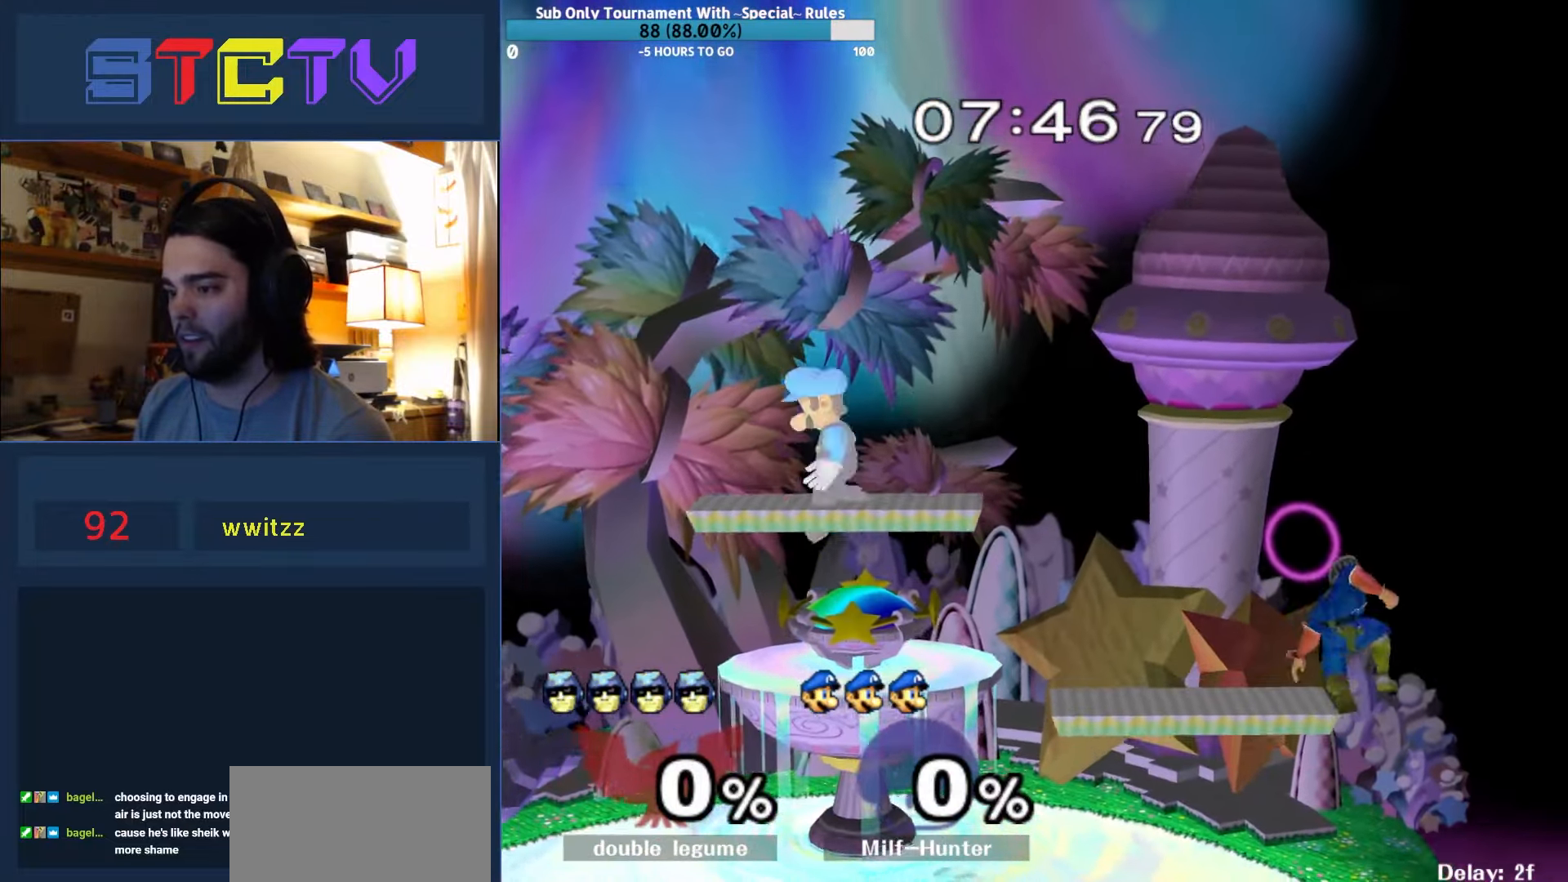
{"buttons": [], "left_stick": "down", "right_stick": "center", "events": [[117, "Y", "down"], [150, "Y", "up"], [450, "left_stick", "down"]]}
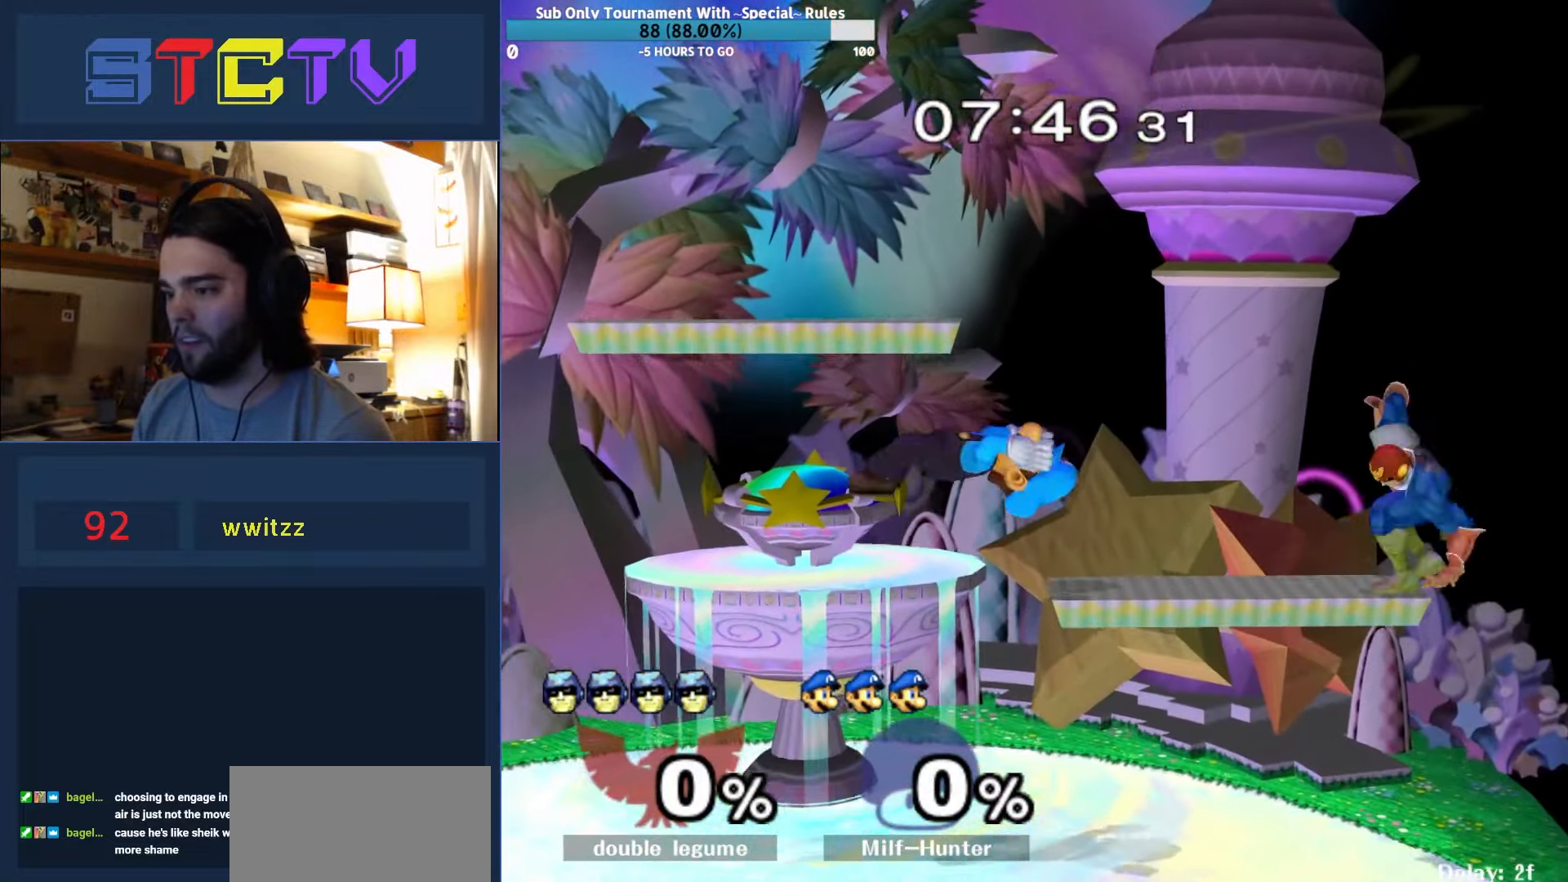
{"buttons": [], "left_stick": "left", "right_stick": "center", "events": [[167, "left_stick", "center"], [350, "left_stick", "left"]]}
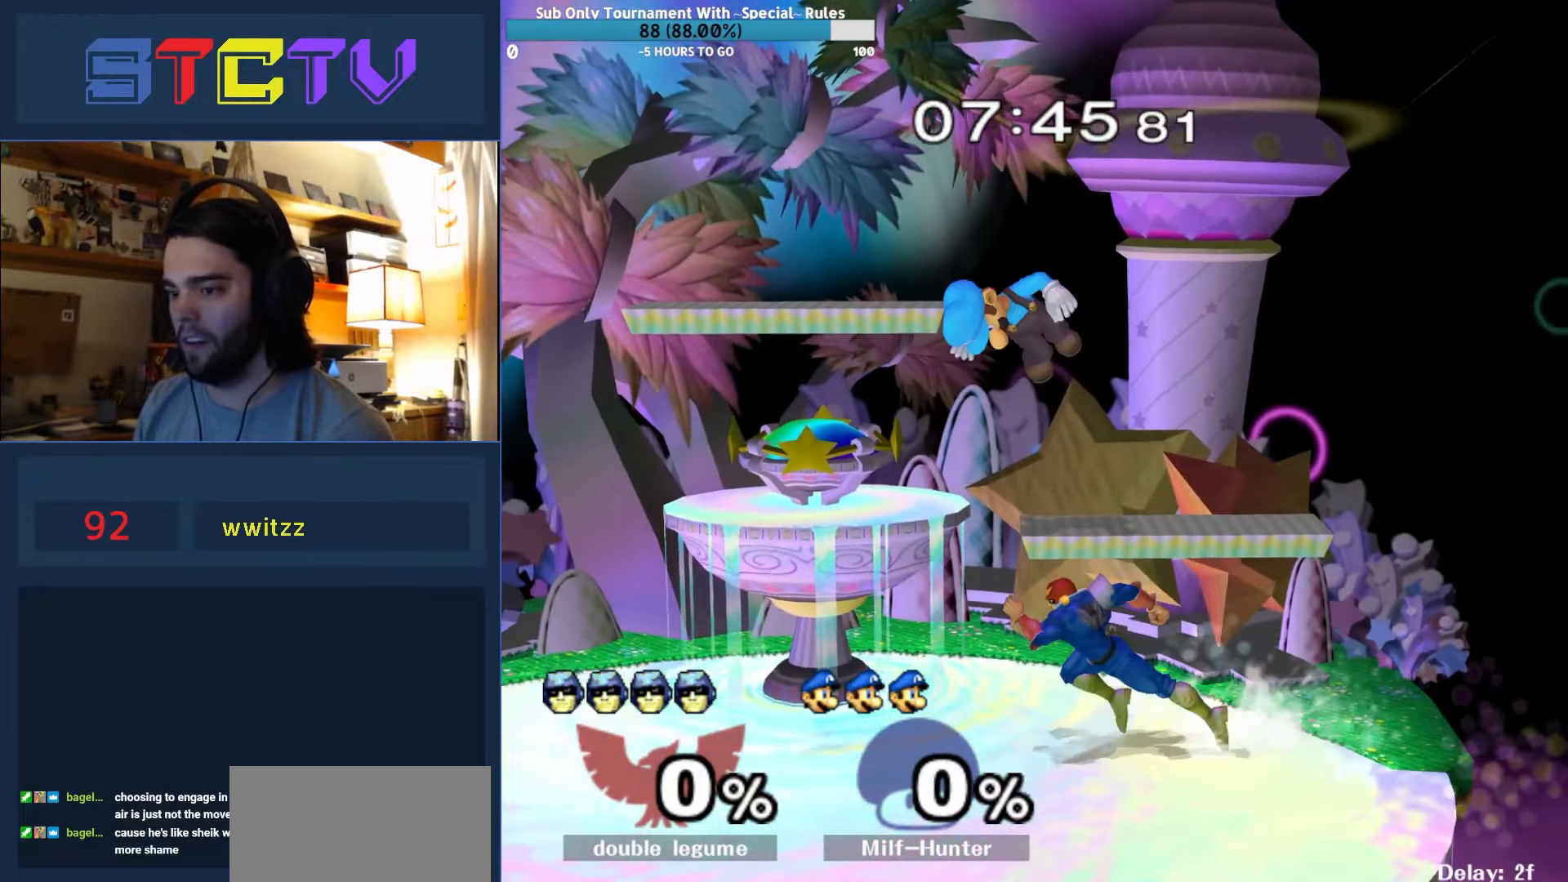
{"buttons": ["R1"], "left_stick": "center", "right_stick": "center", "events": [[317, "Y", "down"], [333, "left_stick", "down-right"], [383, "R1", "down"], [400, "Y", "up"], [483, "left_stick", "center"]]}
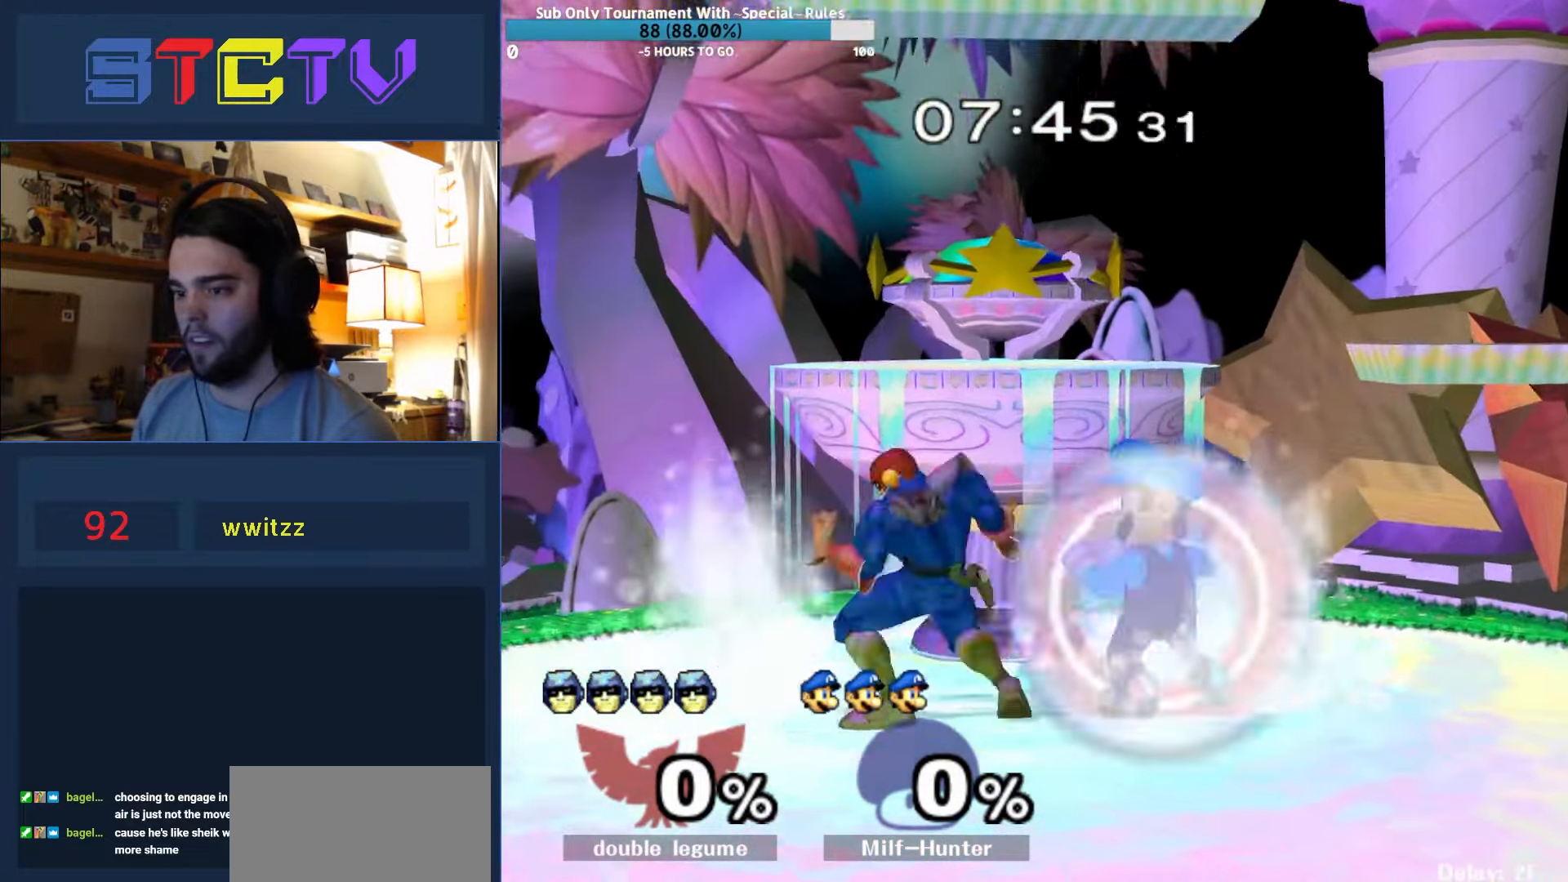
{"buttons": [], "left_stick": "left", "right_stick": "center", "events": [[17, "R1", "up"], [67, "left_stick", "right"], [267, "left_stick", "center"], [317, "left_stick", "left"], [383, "Y", "down"], [400, "Y", "up"]]}
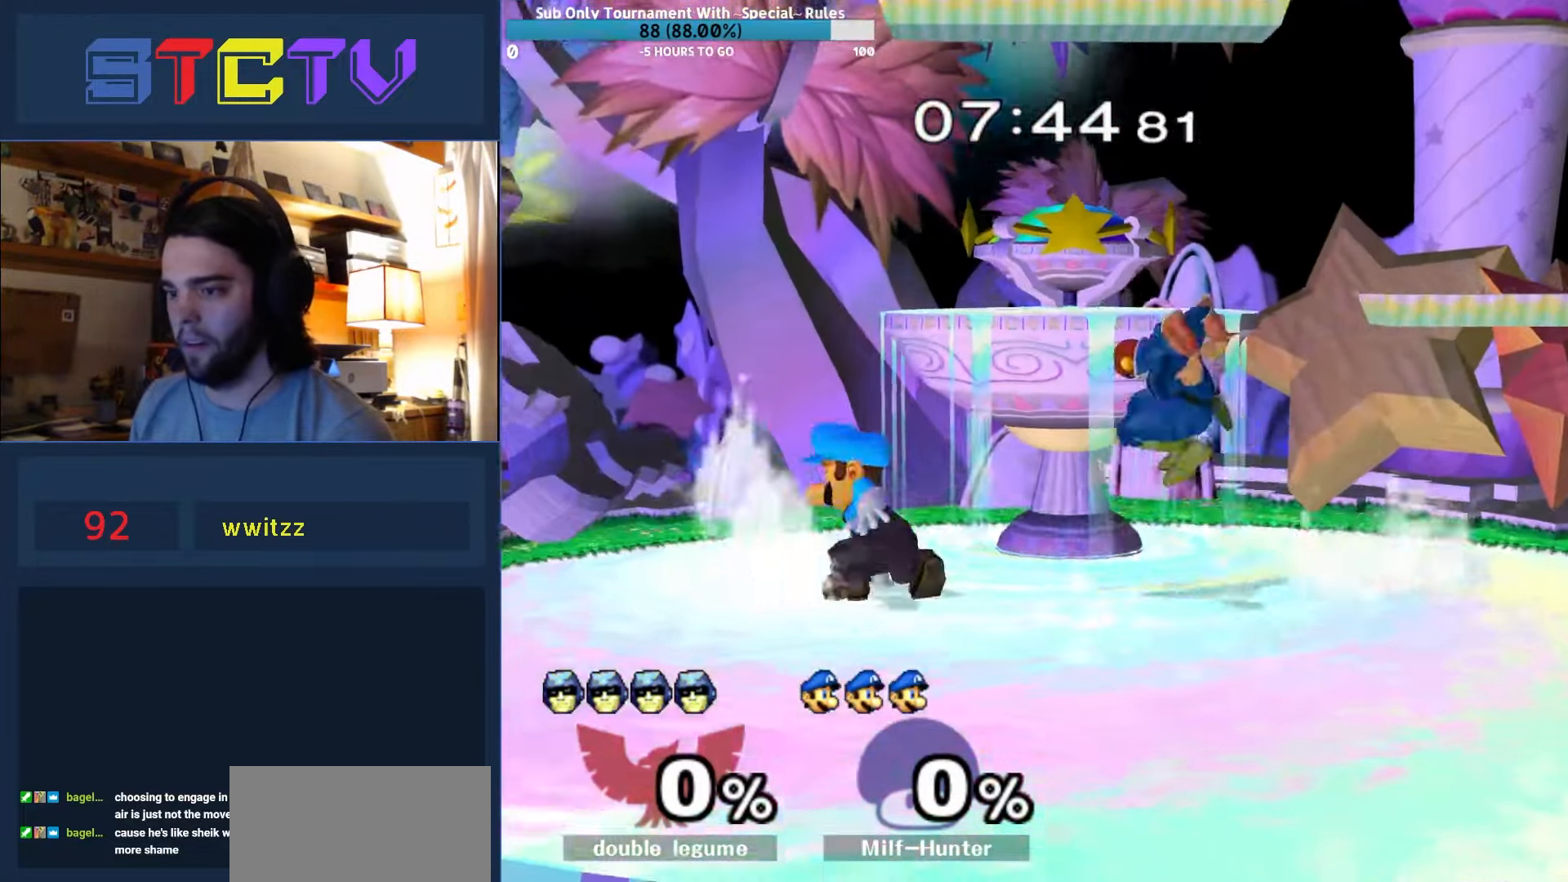
{"buttons": [], "left_stick": "center", "right_stick": "center", "events": [[100, "left_stick", "center"], [183, "left_stick", "down"], [233, "R1", "down"], [400, "R1", "up"], [417, "left_stick", "center"]]}
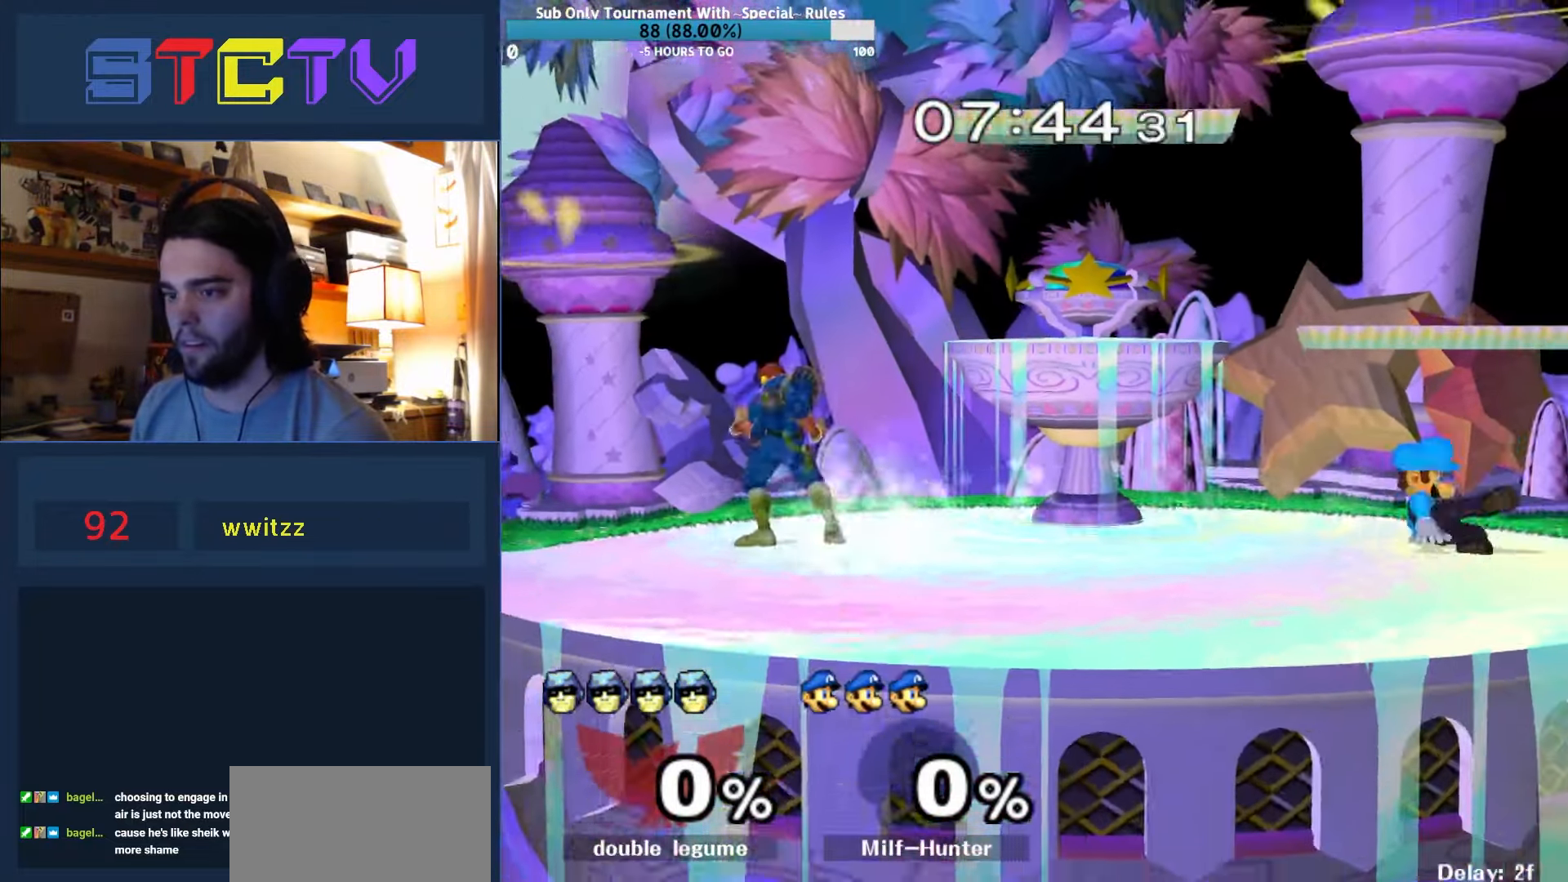
{"buttons": [], "left_stick": "center", "right_stick": "center", "events": [[33, "left_stick", "right"], [167, "left_stick", "up-left"], [267, "left_stick", "right"], [317, "Y", "down"], [317, "left_stick", "center"], [333, "Y", "up"], [383, "Y", "down"], [500, "Y", "up"]]}
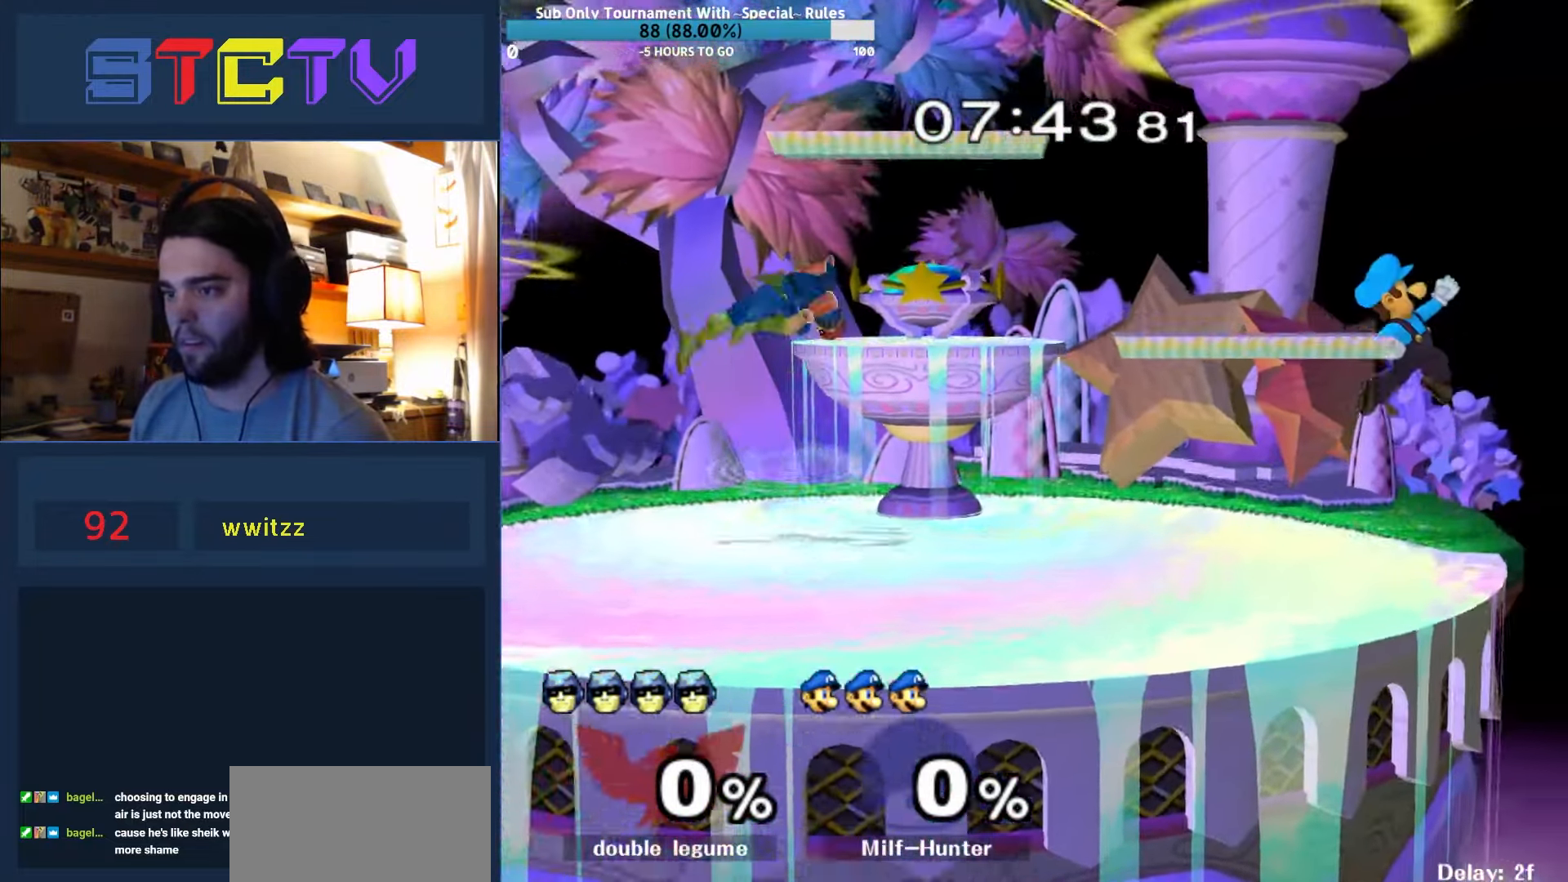
{"buttons": ["R1"], "left_stick": "down", "right_stick": "center", "events": [[50, "left_stick", "right"], [267, "right_stick", "right"], [333, "right_stick", "center"], [500, "R1", "down"], [500, "left_stick", "down"]]}
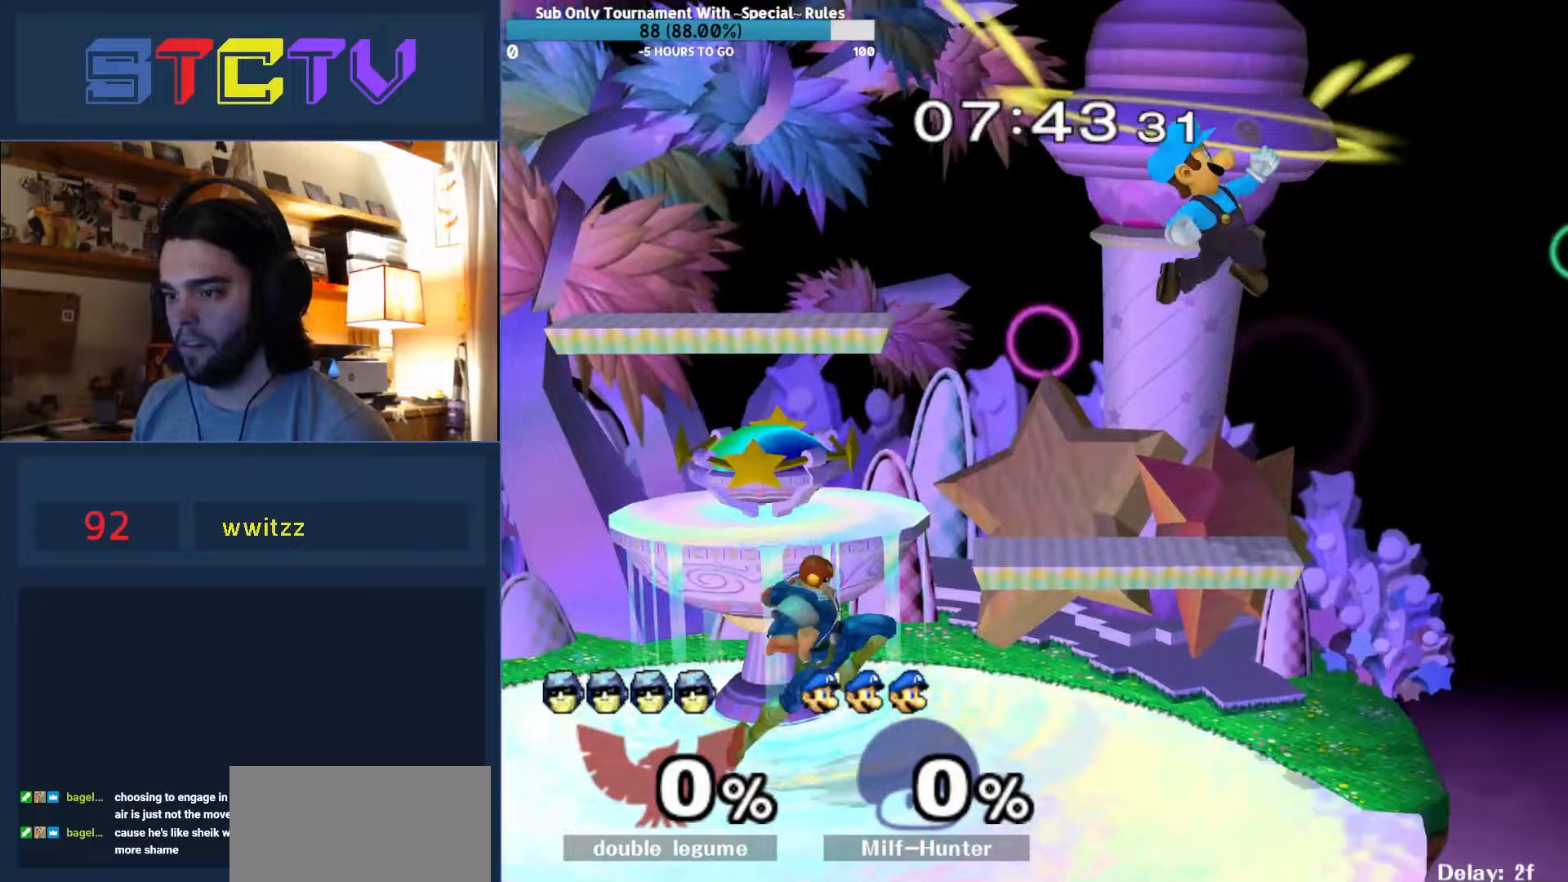
{"buttons": ["Y"], "left_stick": "down-right", "right_stick": "center", "events": [[17, "R1", "up"], [17, "left_stick", "center"], [183, "left_stick", "left"], [450, "left_stick", "center"], [467, "Y", "down"], [500, "left_stick", "down-right"]]}
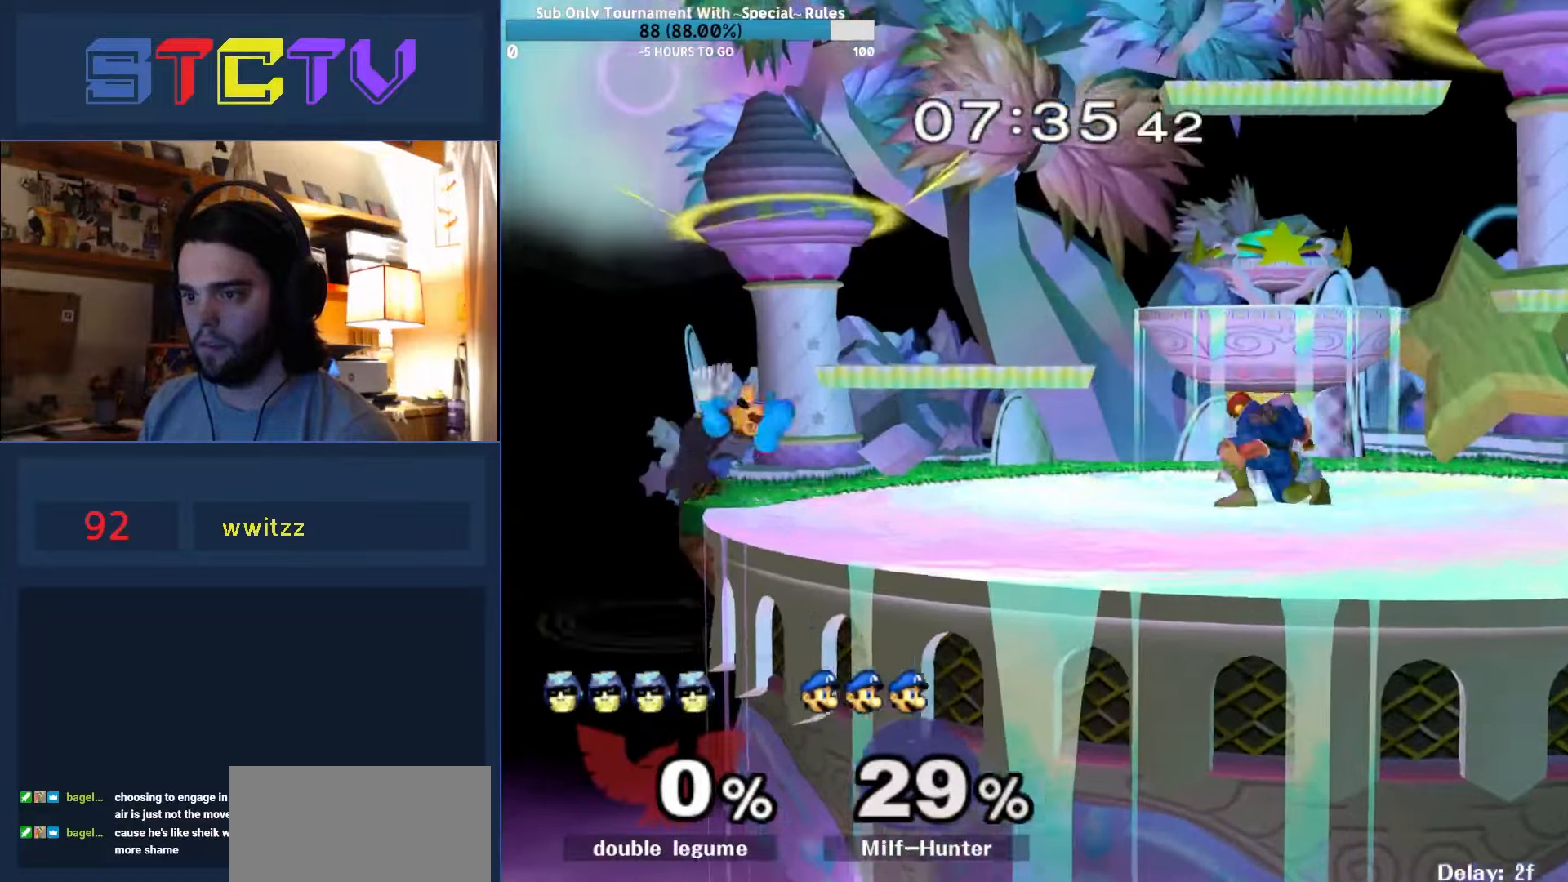
{"buttons": [], "left_stick": "left", "right_stick": "center", "events": [[50, "R1", "down"], [83, "Y", "up"], [150, "left_stick", "center"], [217, "R1", "up"], [467, "left_stick", "left"]]}
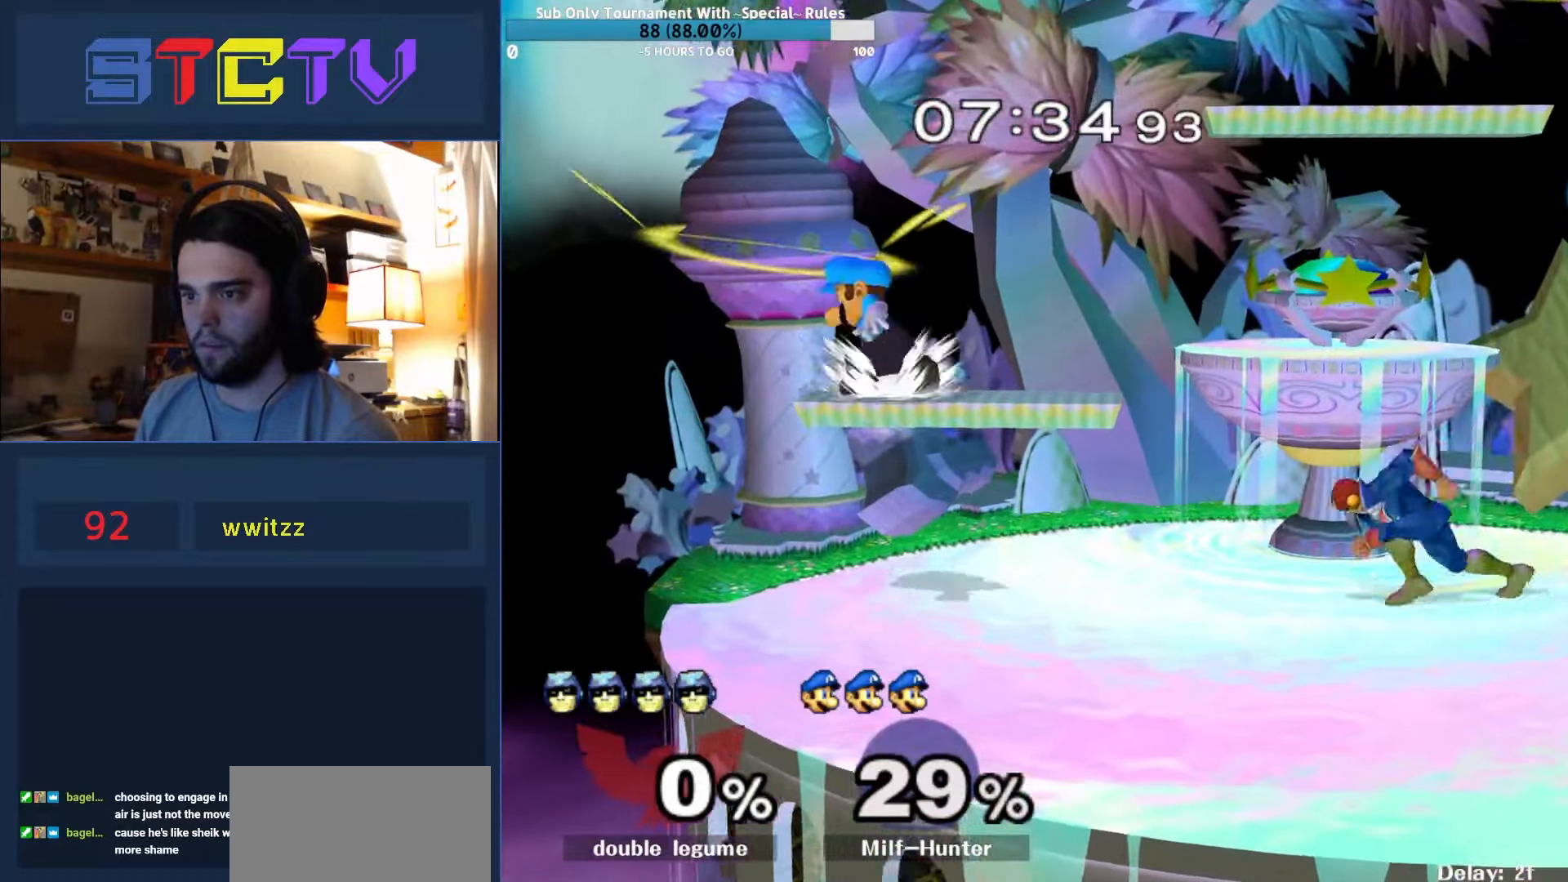
{"buttons": [], "left_stick": "center", "right_stick": "center", "events": [[183, "left_stick", "right"], [400, "left_stick", "center"], [417, "Y", "down"], [450, "Y", "up"]]}
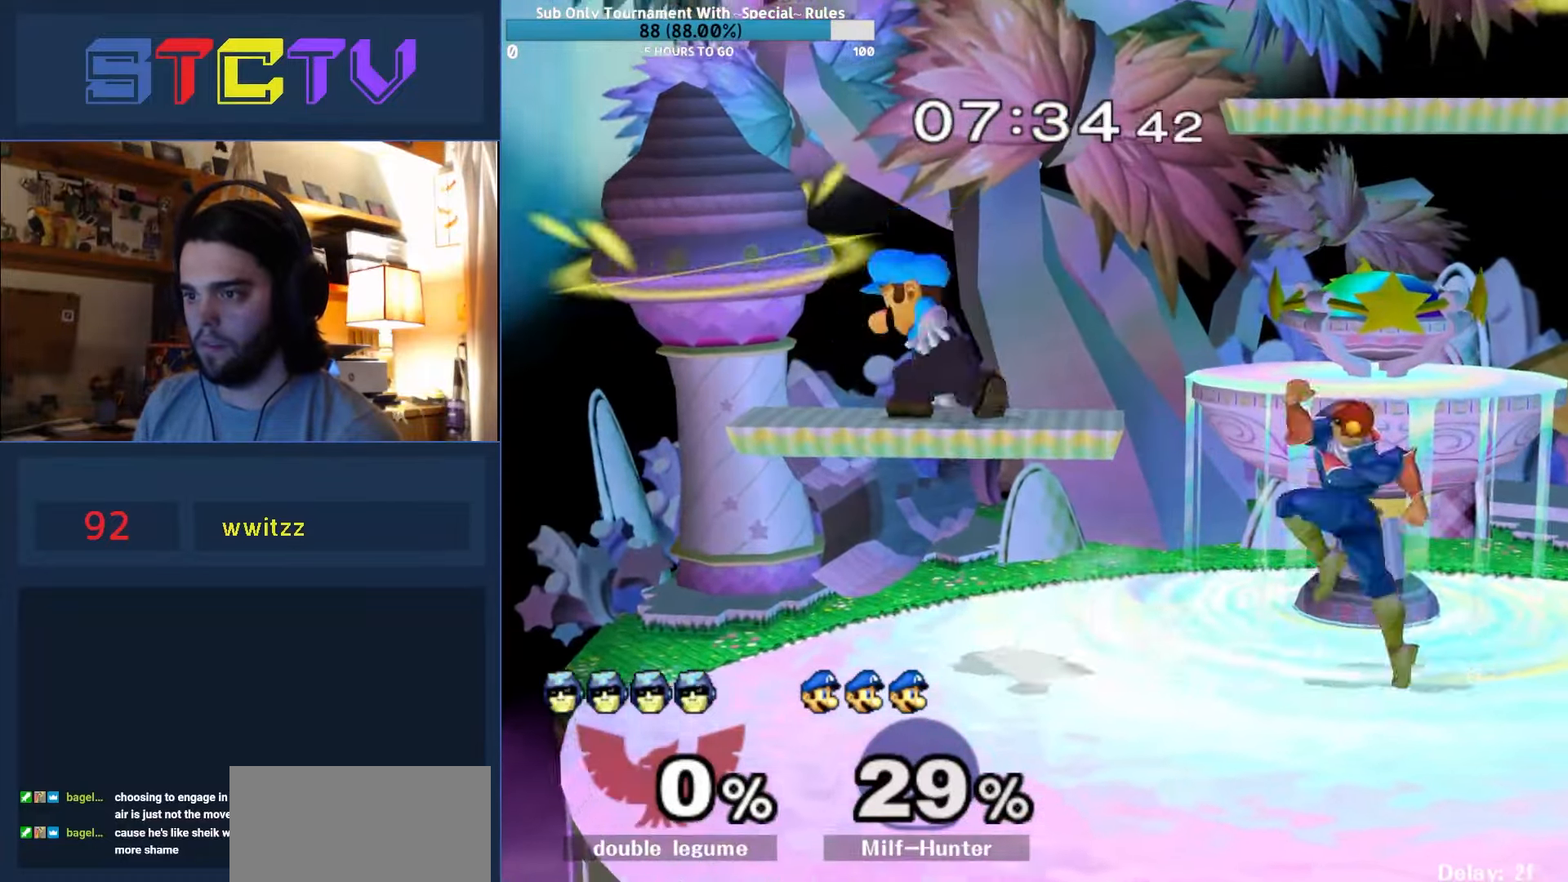
{"buttons": [], "left_stick": "down", "right_stick": "center", "events": [[17, "Y", "down"], [83, "A", "down"], [100, "Y", "up"], [167, "left_stick", "left"], [417, "A", "up"], [433, "left_stick", "down"]]}
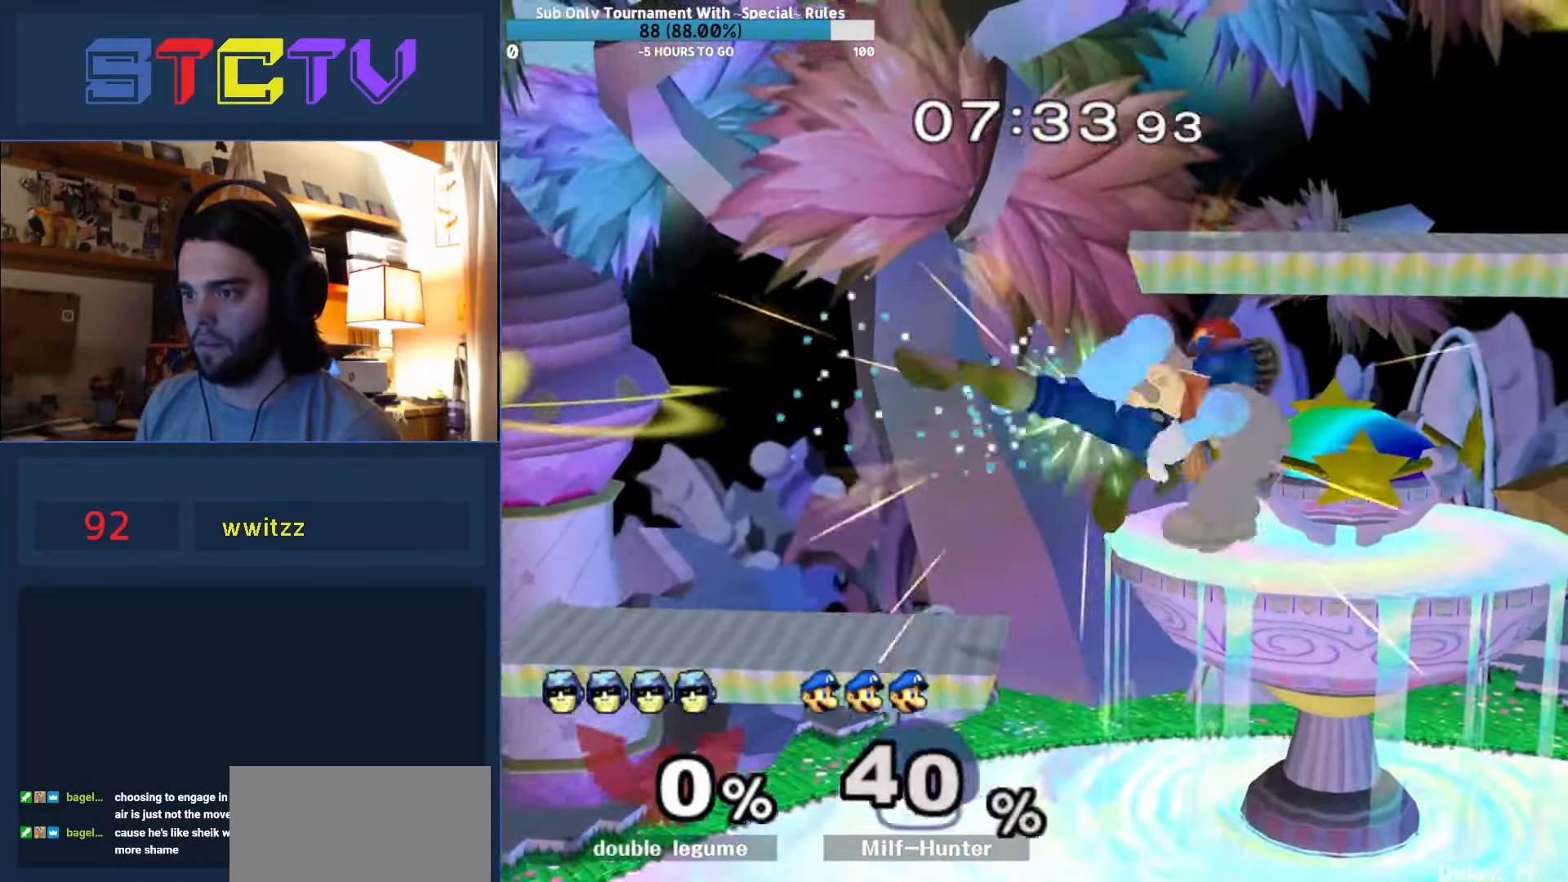
{"buttons": [], "left_stick": "right", "right_stick": "center", "events": [[83, "R1", "down"], [167, "left_stick", "center"], [200, "R1", "up"], [417, "left_stick", "right"]]}
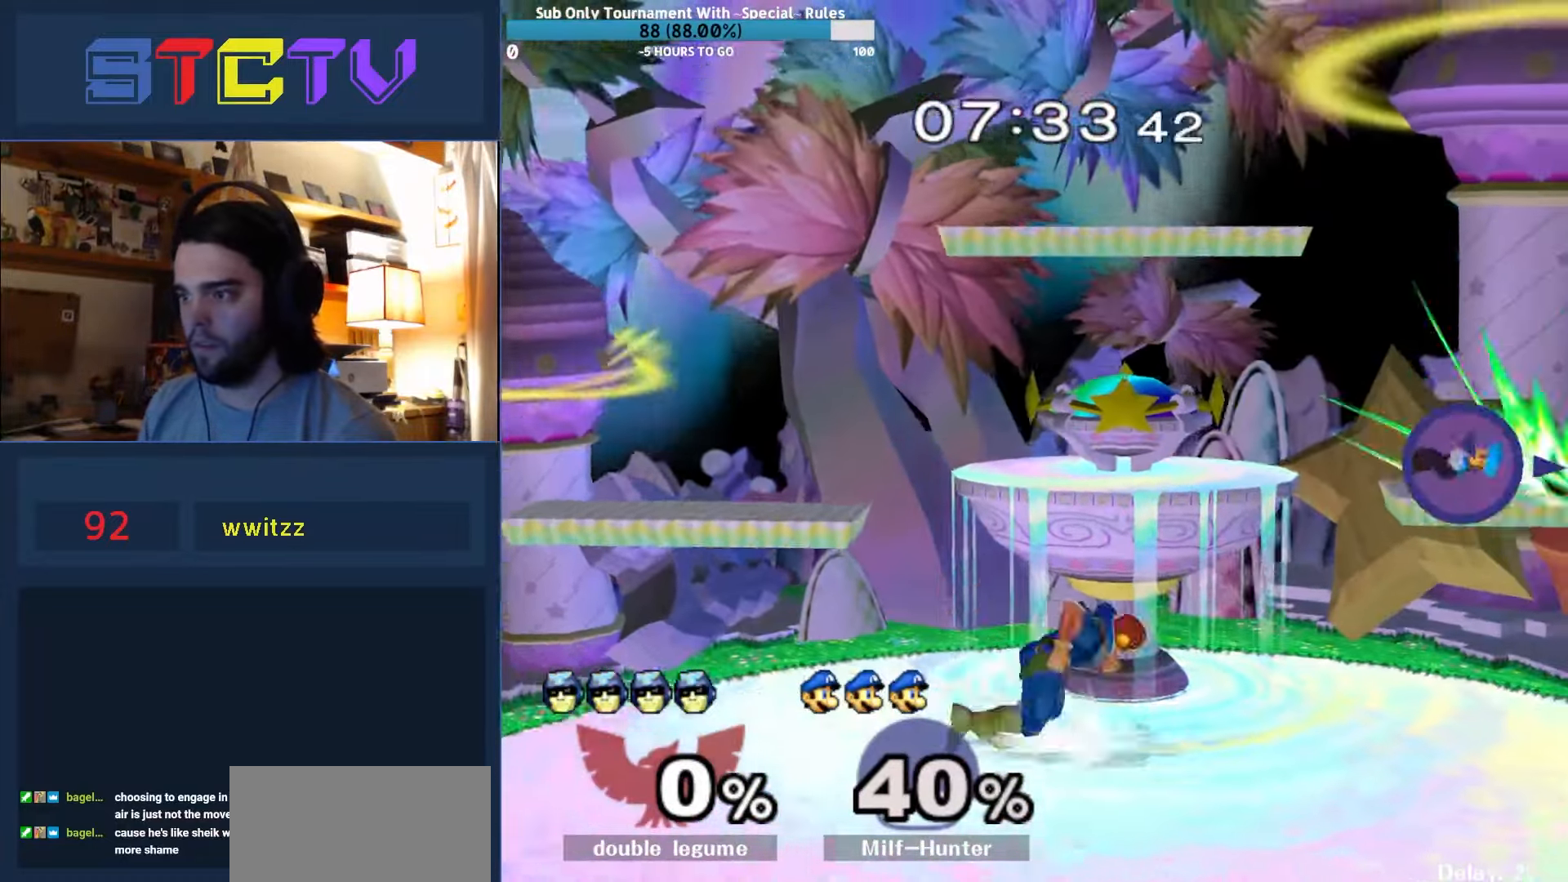
{"buttons": [], "left_stick": "center", "right_stick": "center", "events": [[133, "left_stick", "left"], [217, "left_stick", "right"], [233, "Y", "down"], [250, "Y", "up"], [267, "left_stick", "center"]]}
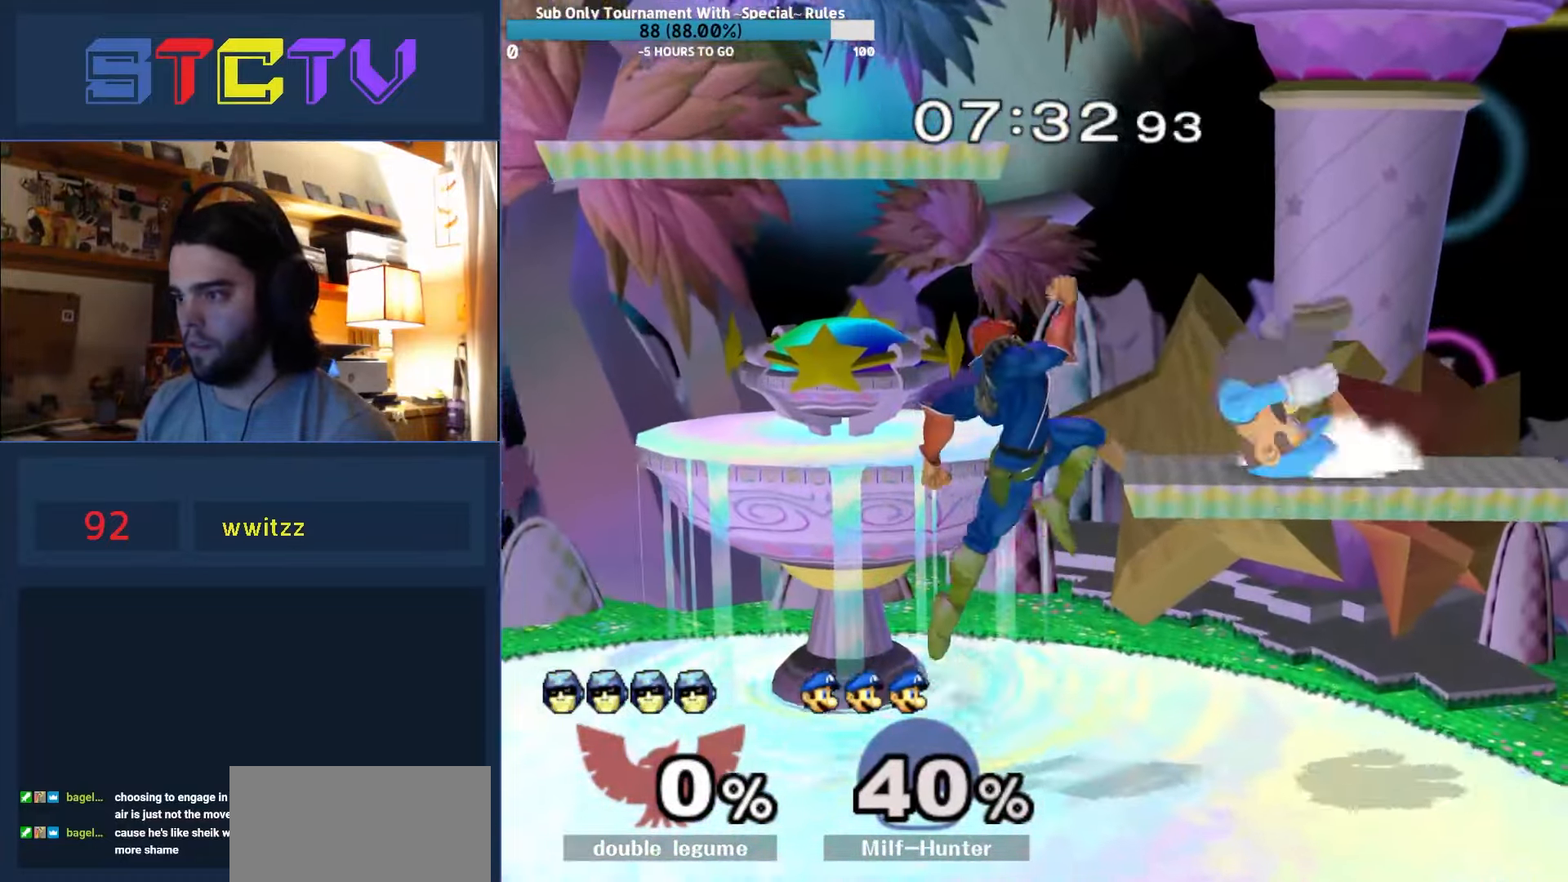
{"buttons": [], "left_stick": "left", "right_stick": "center", "events": [[33, "left_stick", "down"], [100, "left_stick", "center"], [233, "Y", "down"], [250, "Y", "up"], [333, "A", "down"], [417, "A", "up"], [433, "left_stick", "left"]]}
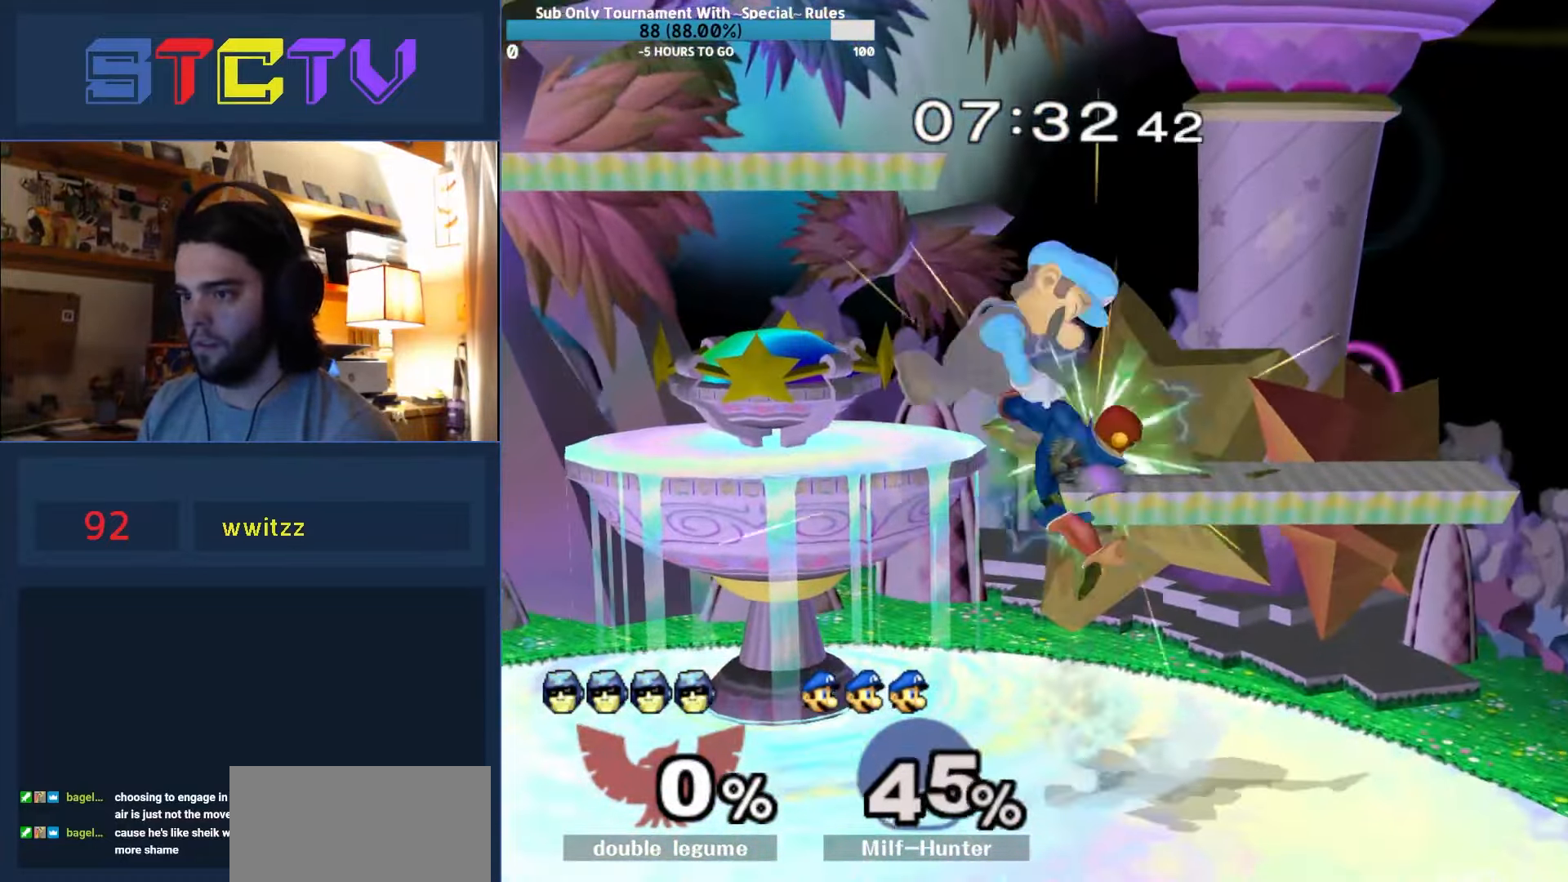
{"buttons": [], "left_stick": "center", "right_stick": "center", "events": [[200, "left_stick", "center"], [300, "R1", "down"], [300, "left_stick", "down"], [367, "left_stick", "center"], [400, "R1", "up"]]}
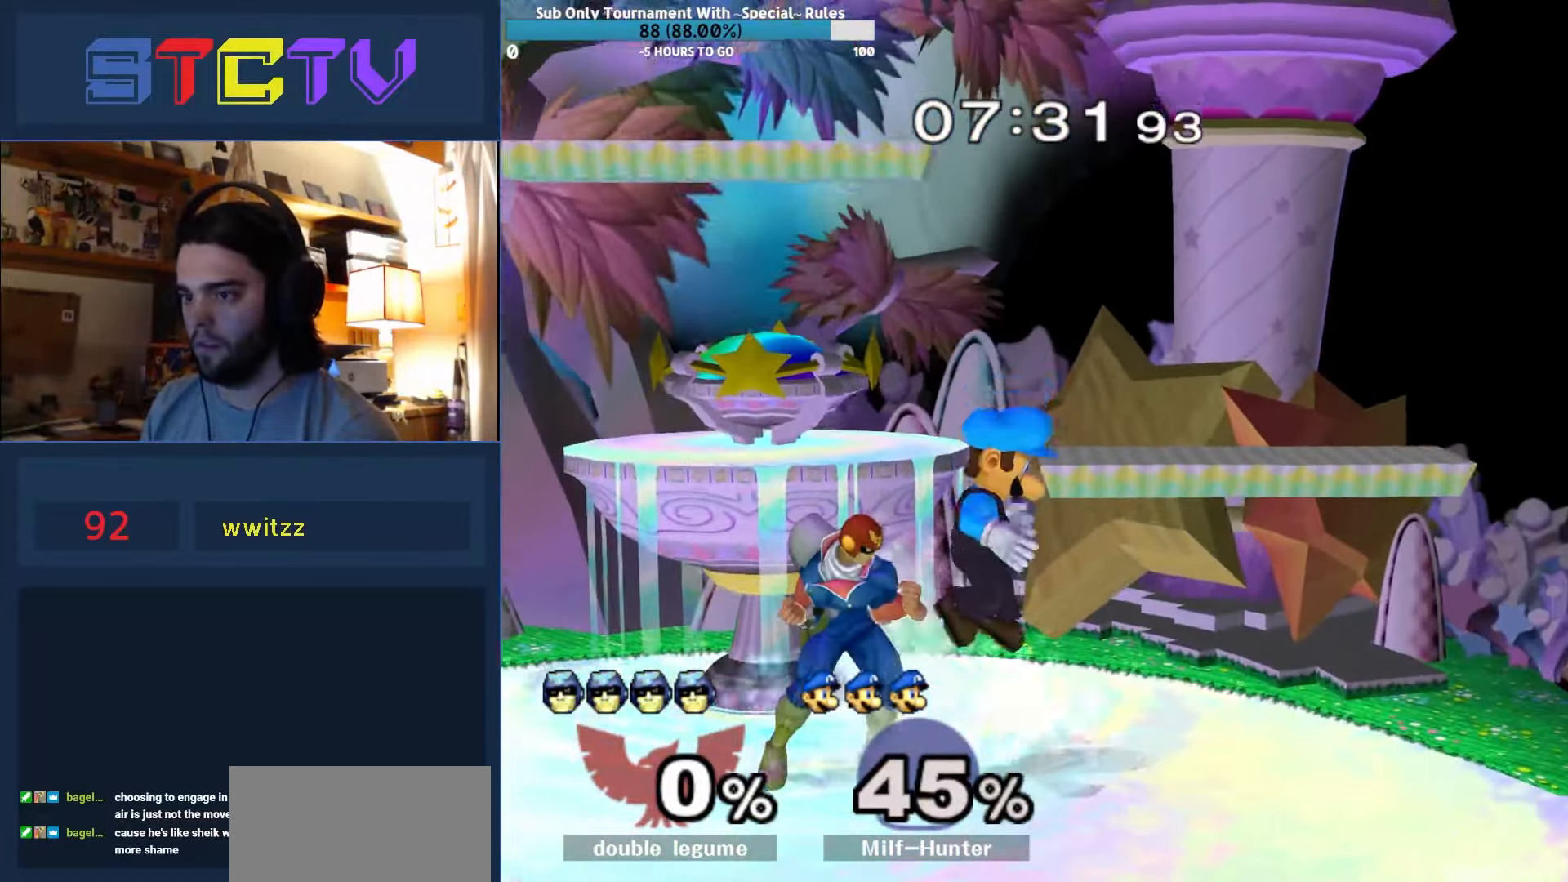
{"buttons": [], "left_stick": "center", "right_stick": "center", "events": [[117, "left_stick", "left"], [267, "left_stick", "center"], [367, "Y", "down"], [400, "Y", "up"]]}
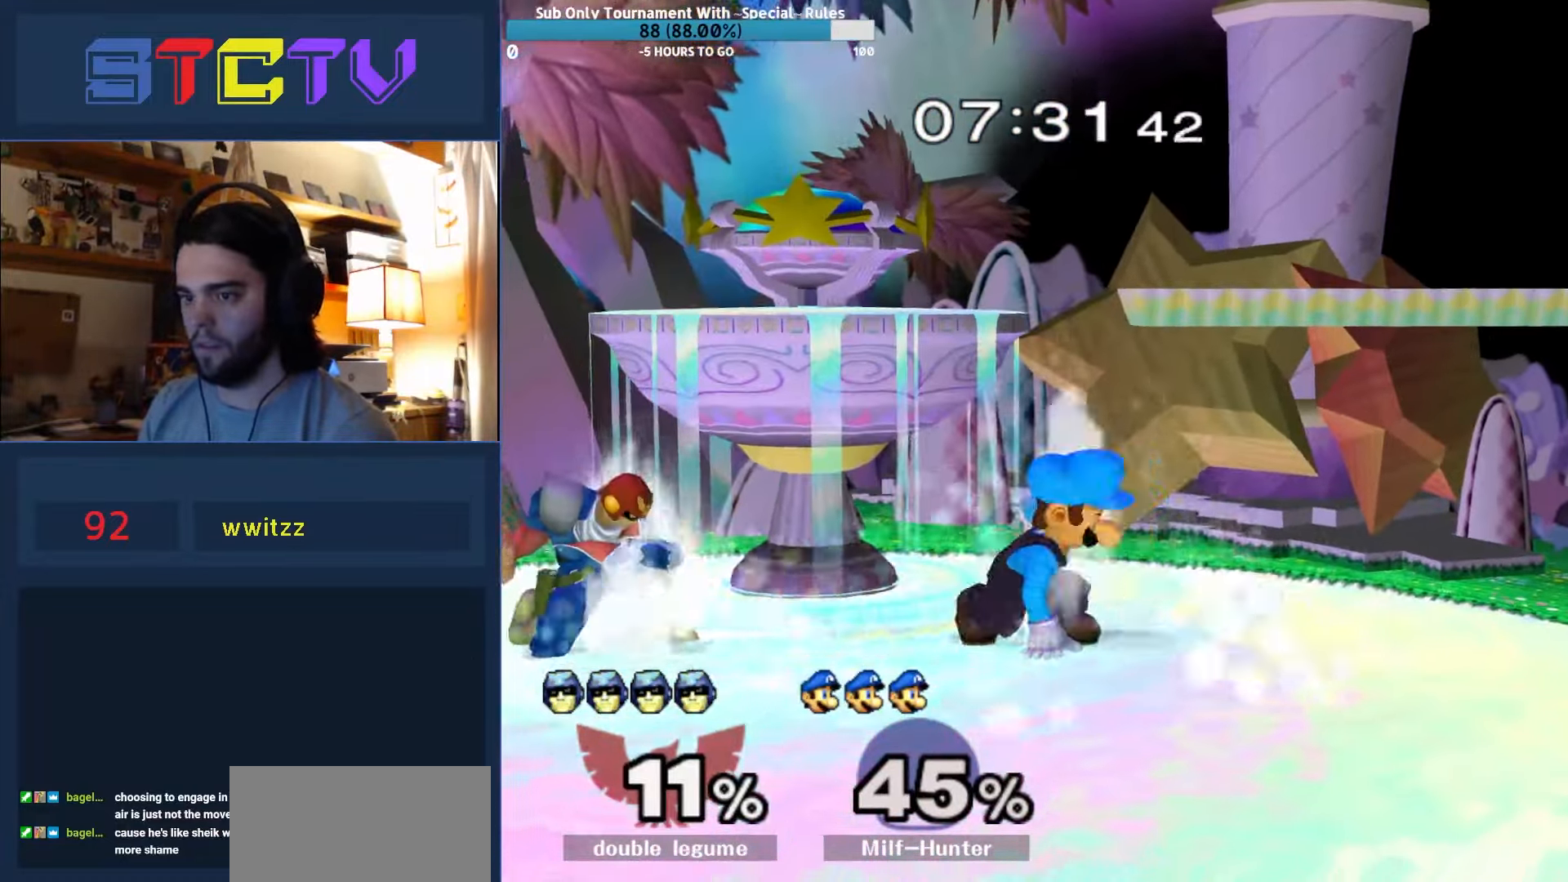
{"buttons": [], "left_stick": "center", "right_stick": "center", "events": [[100, "left_stick", "left"], [250, "left_stick", "center"]]}
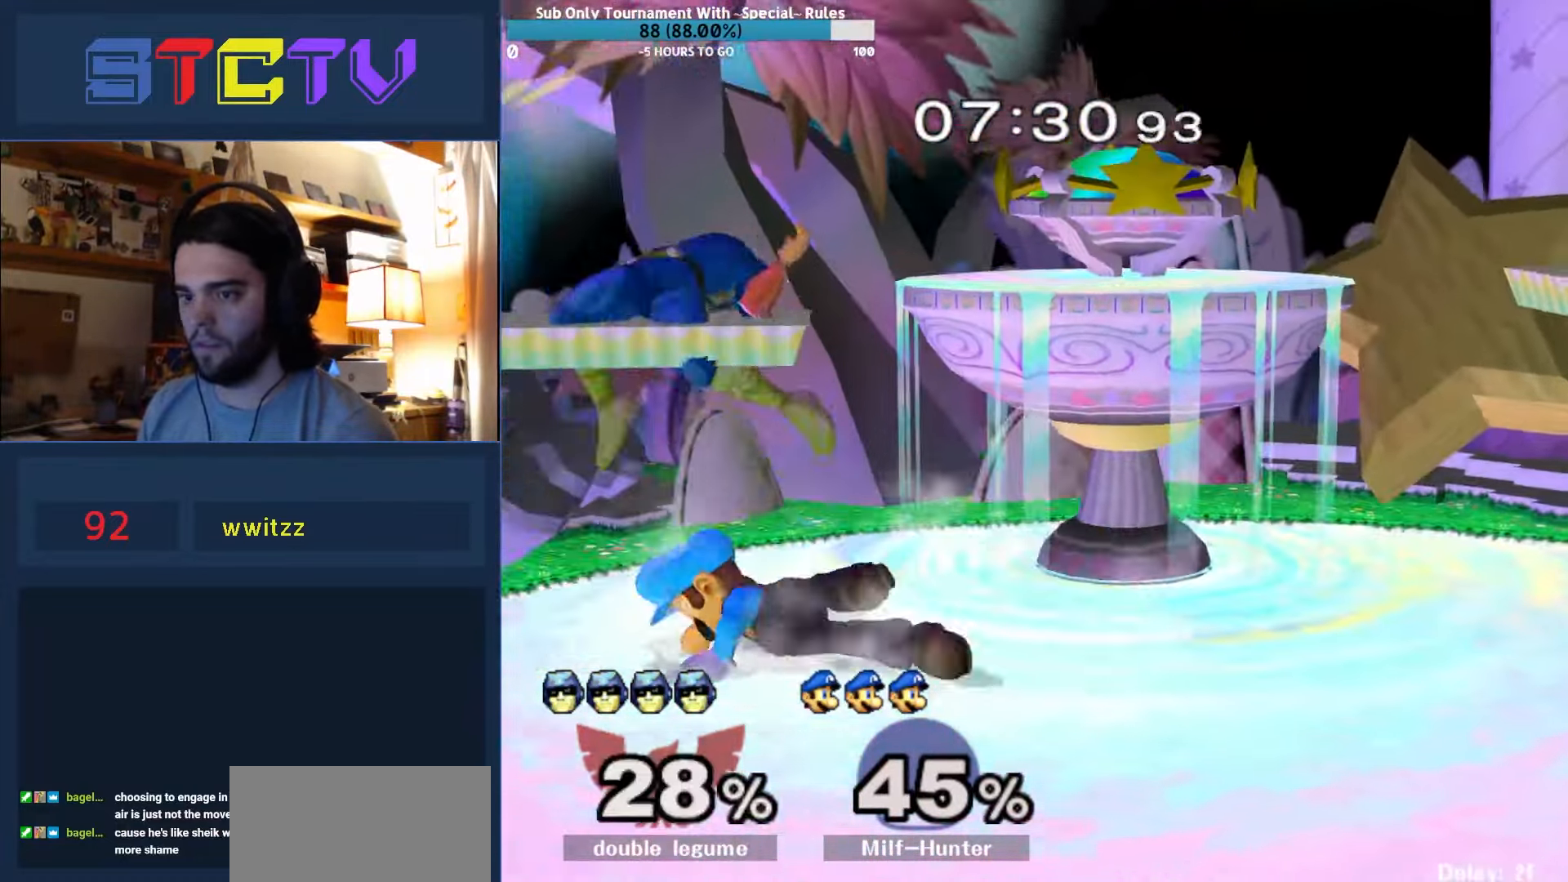
{"buttons": [], "left_stick": "center", "right_stick": "center", "events": []}